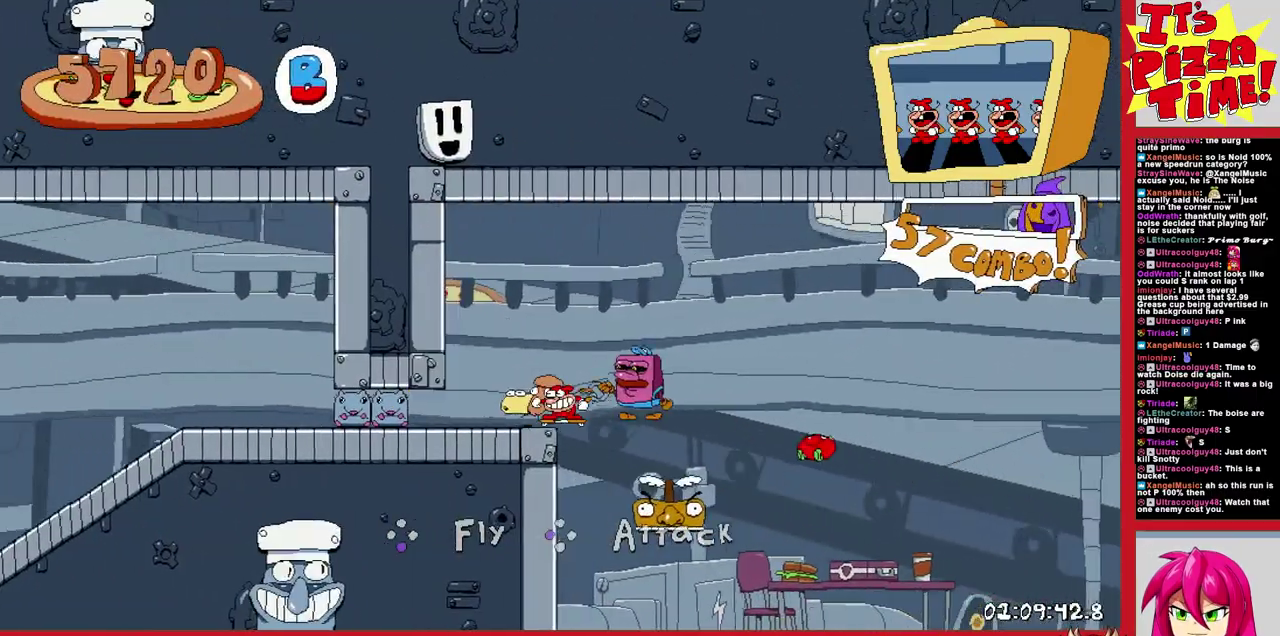
Gameplay with a controller (Nintendo layout); each line is a JSON object with the inputs held at the frame after it. "events" lists button and stick changes between this image and that frame as [ms after this image, input, new state], when the widget could be followed in between. Not read: L3 R2 R3.
{"buttons": ["B", "DPAD_LEFT"], "events": [[100, "B", "down"]]}
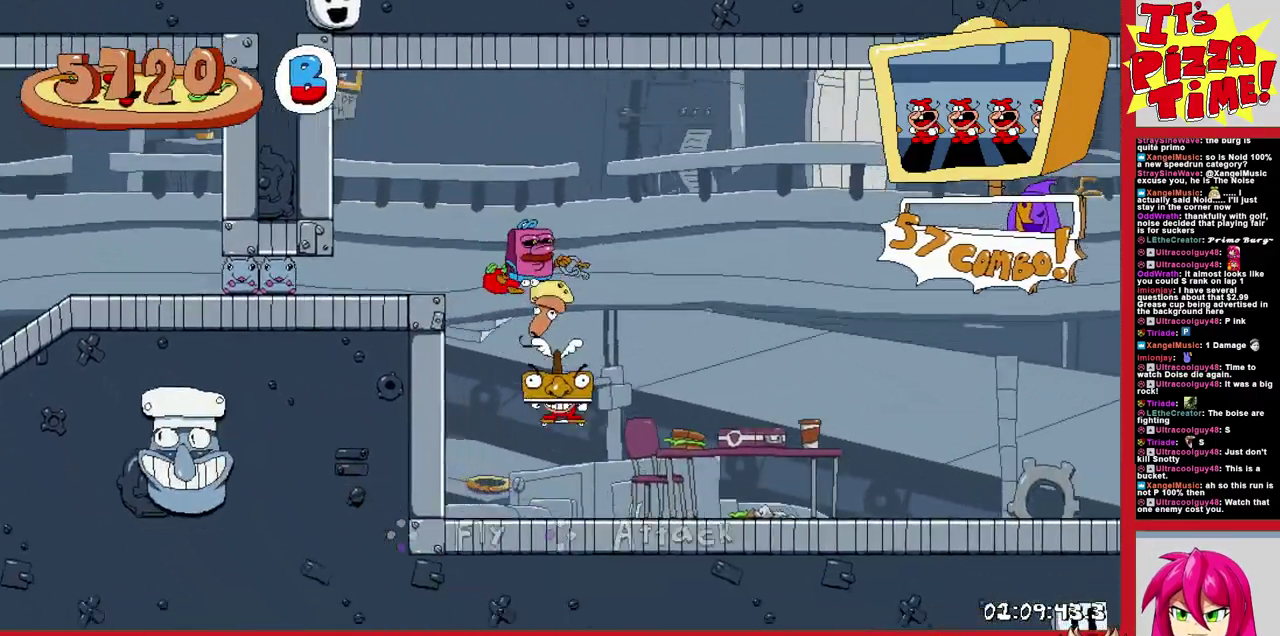
{"buttons": ["B", "DPAD_LEFT"], "events": [[83, "DPAD_LEFT", "up"], [267, "DPAD_LEFT", "down"]]}
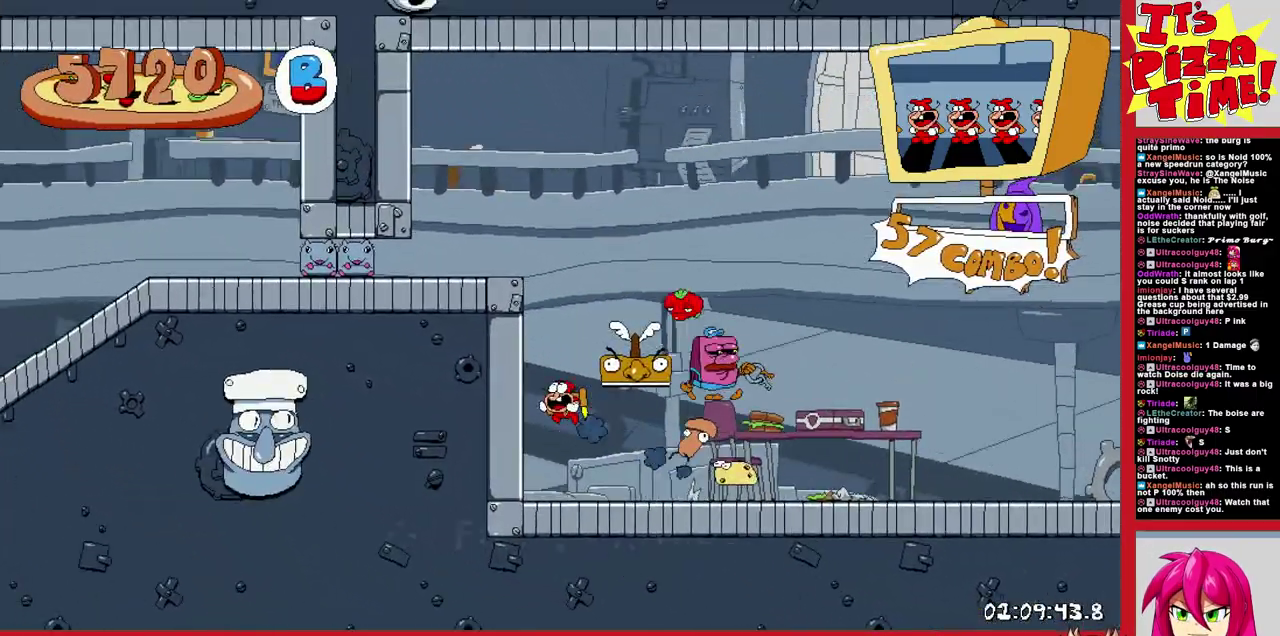
{"buttons": ["DPAD_LEFT"], "events": [[33, "B", "up"]]}
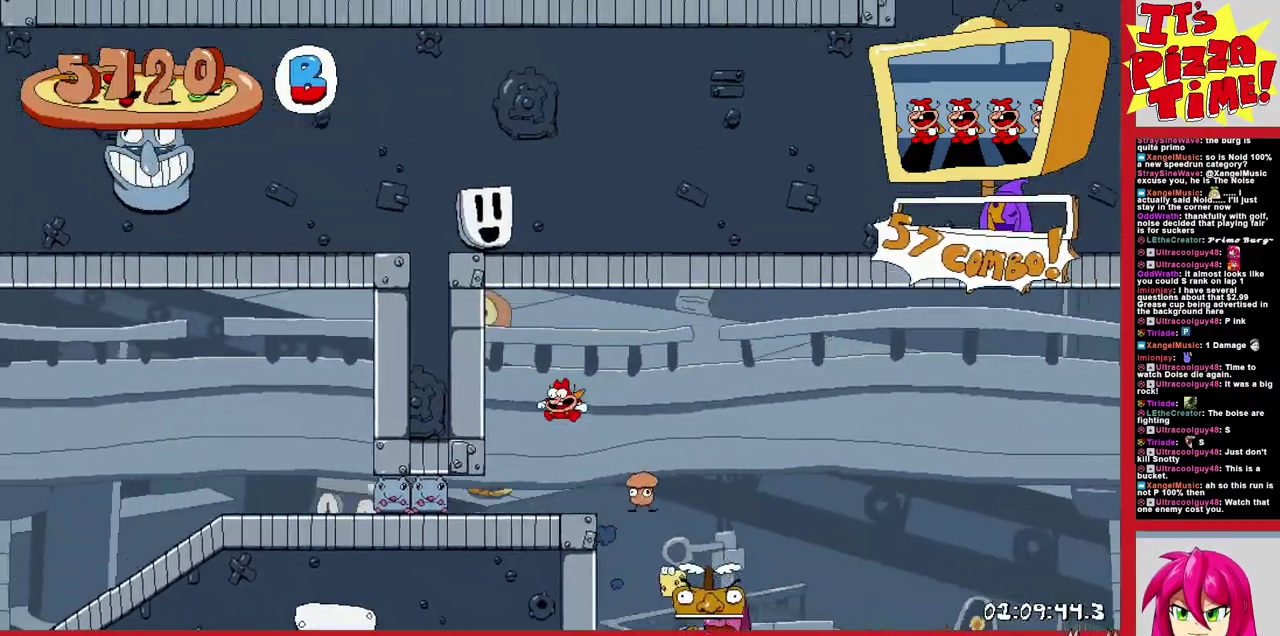
{"buttons": ["DPAD_LEFT"], "events": []}
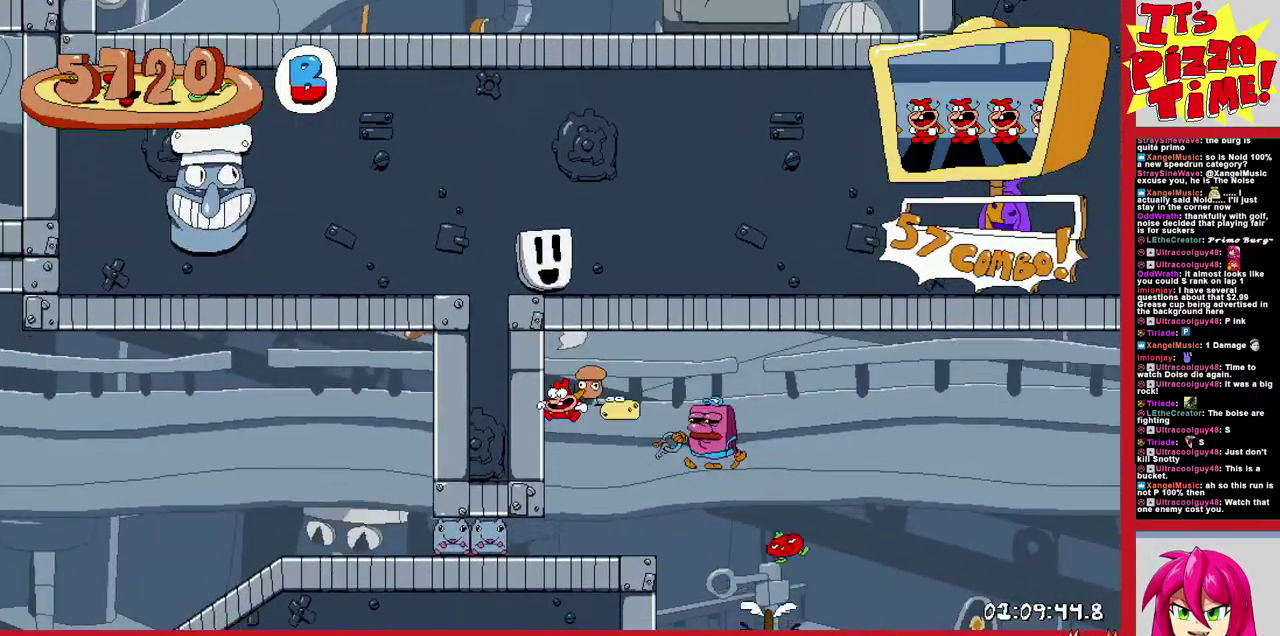
{"buttons": ["DPAD_LEFT"], "events": [[50, "Y", "down"], [117, "Y", "up"], [200, "Y", "down"], [300, "Y", "up"]]}
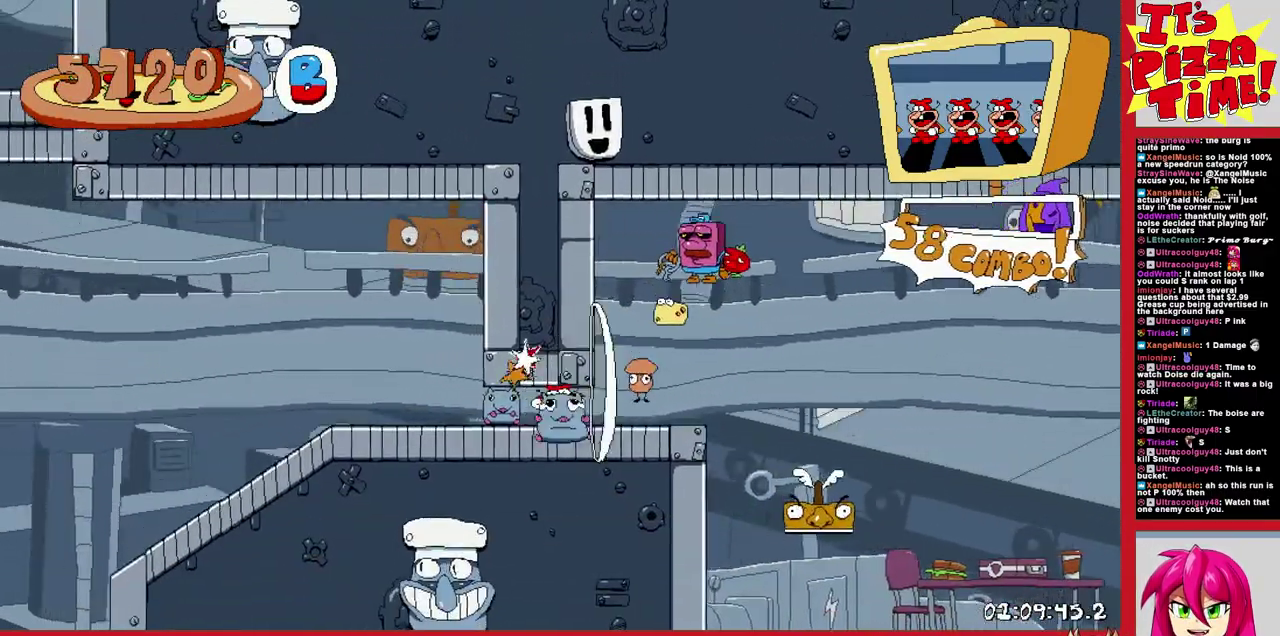
{"buttons": ["DPAD_LEFT"], "events": [[250, "B", "down"], [467, "B", "up"]]}
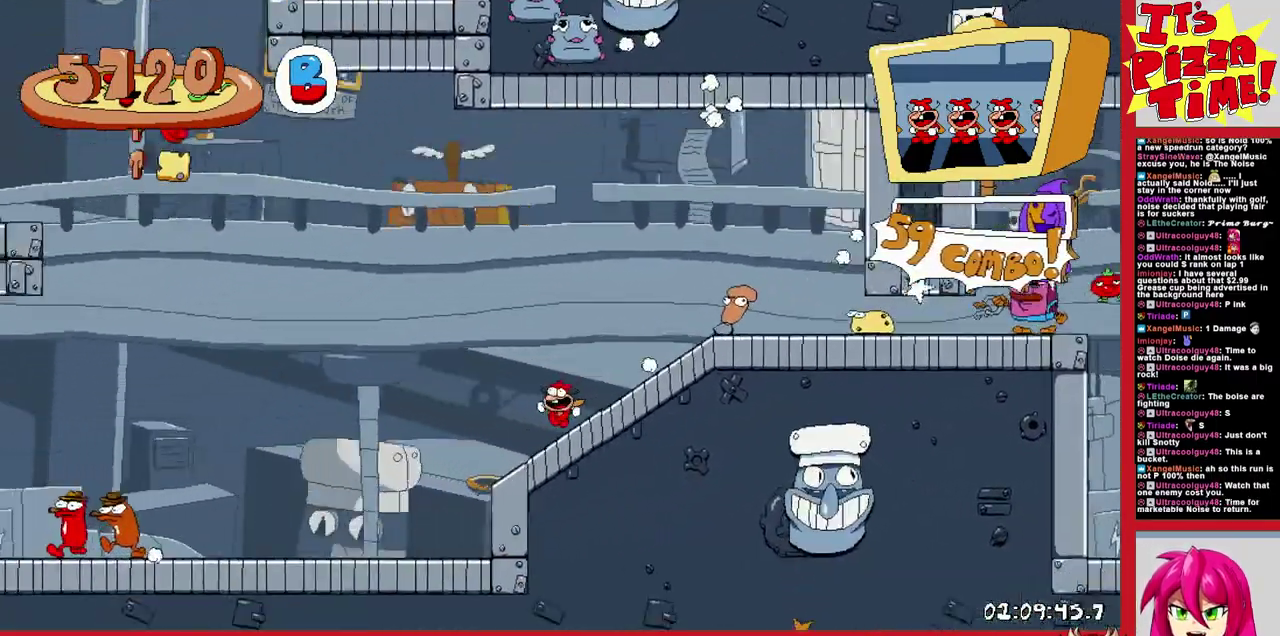
{"buttons": ["DPAD_LEFT"], "events": [[83, "DPAD_LEFT", "up"], [167, "DPAD_RIGHT", "down"], [500, "DPAD_LEFT", "down"], [500, "DPAD_RIGHT", "up"]]}
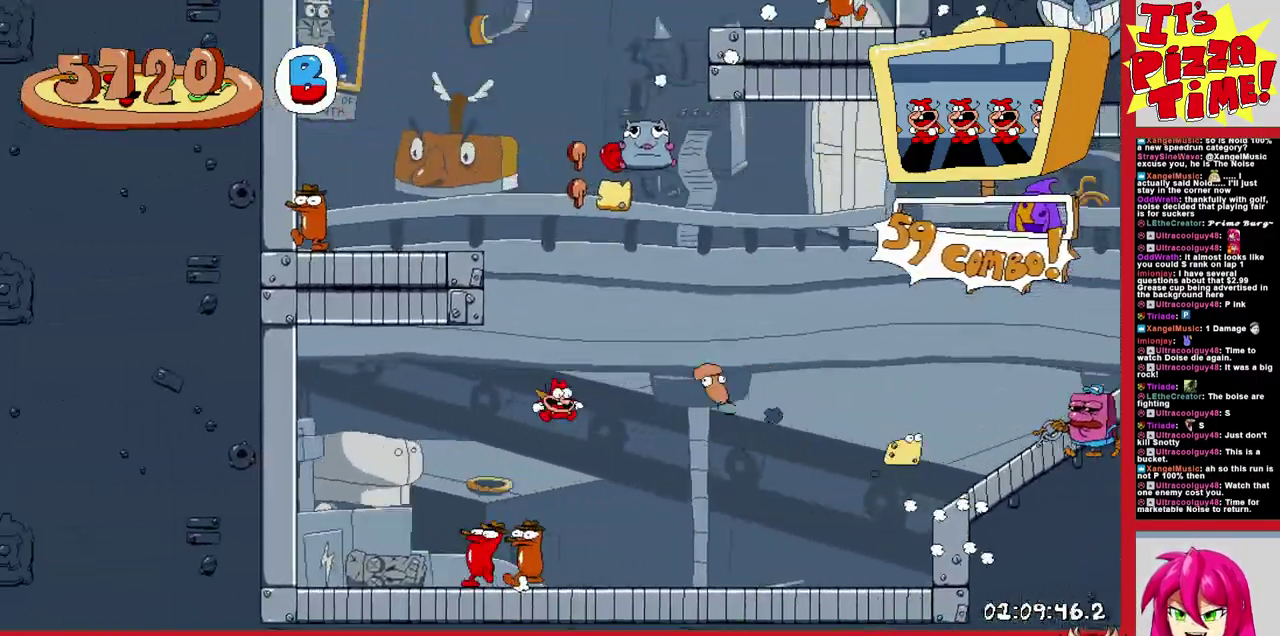
{"buttons": ["DPAD_RIGHT"], "events": [[83, "Y", "down"], [167, "Y", "up"], [217, "Y", "down"], [300, "DPAD_LEFT", "up"], [333, "Y", "up"], [483, "DPAD_RIGHT", "down"]]}
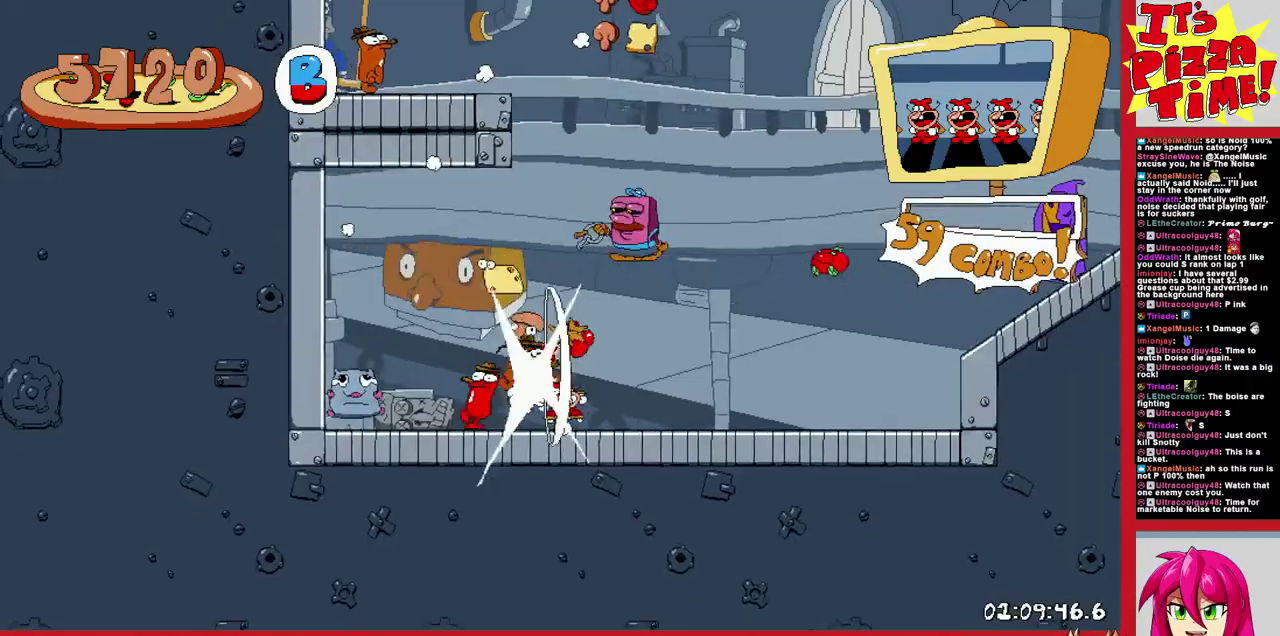
{"buttons": ["B"], "events": [[217, "B", "down"], [500, "DPAD_RIGHT", "up"]]}
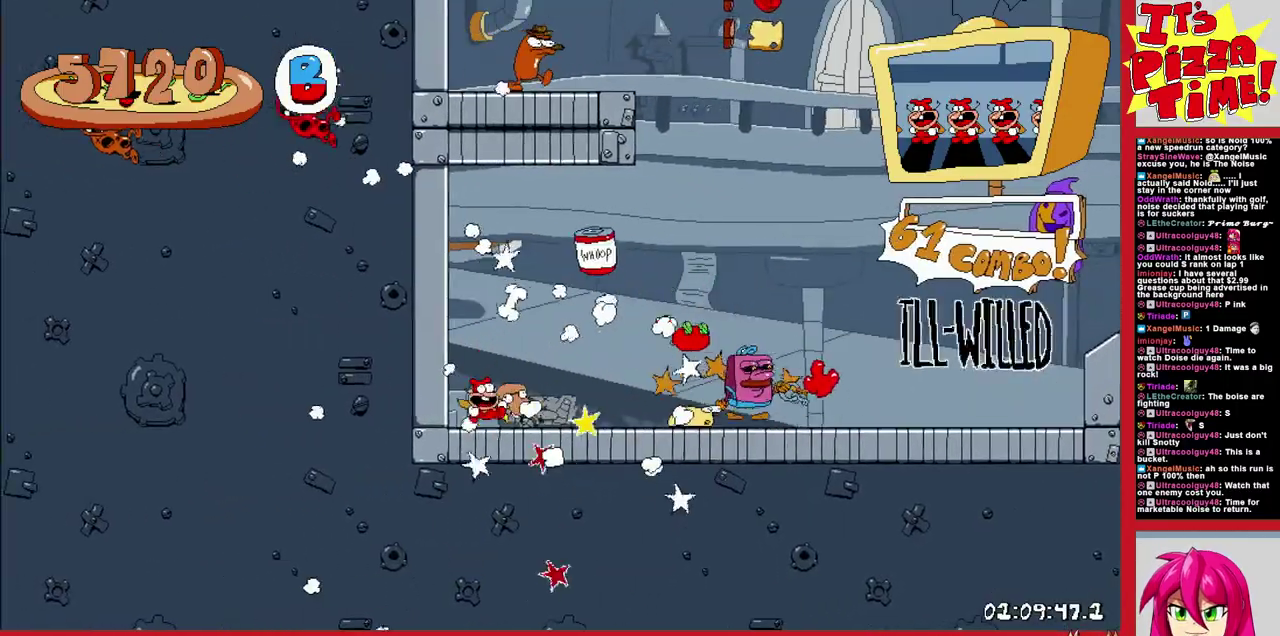
{"buttons": ["DPAD_LEFT"], "events": [[117, "DPAD_LEFT", "down"], [433, "B", "up"]]}
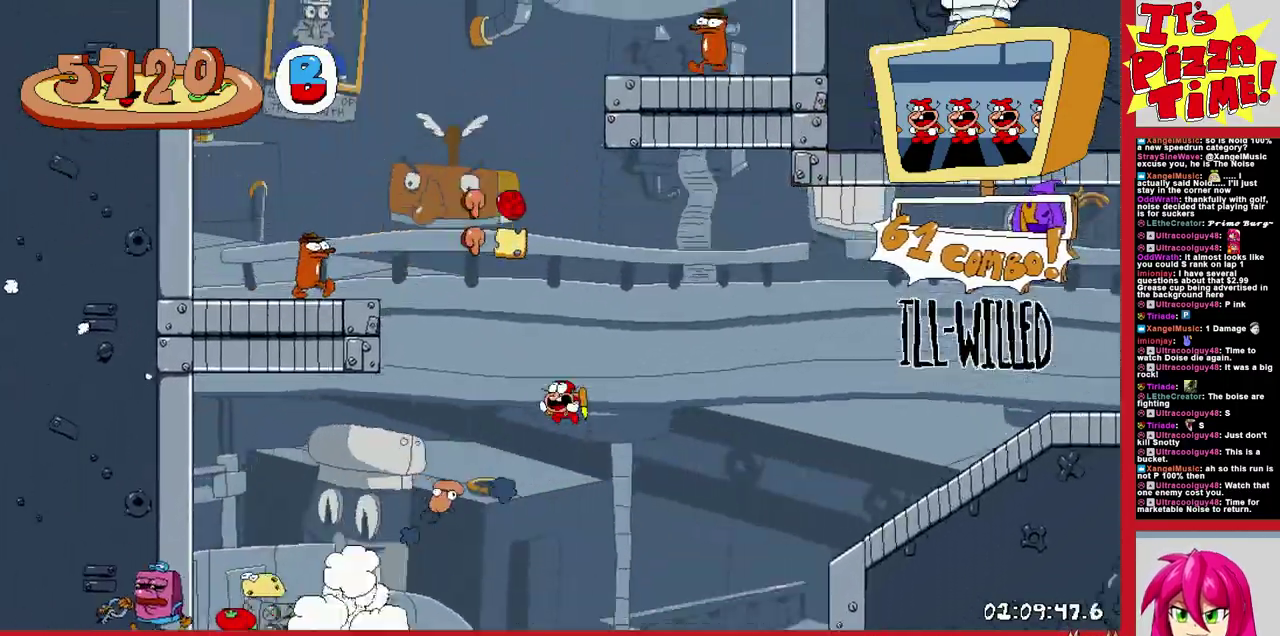
{"buttons": ["DPAD_LEFT"], "events": [[217, "Y", "down"], [300, "Y", "up"], [367, "Y", "down"], [450, "Y", "up"]]}
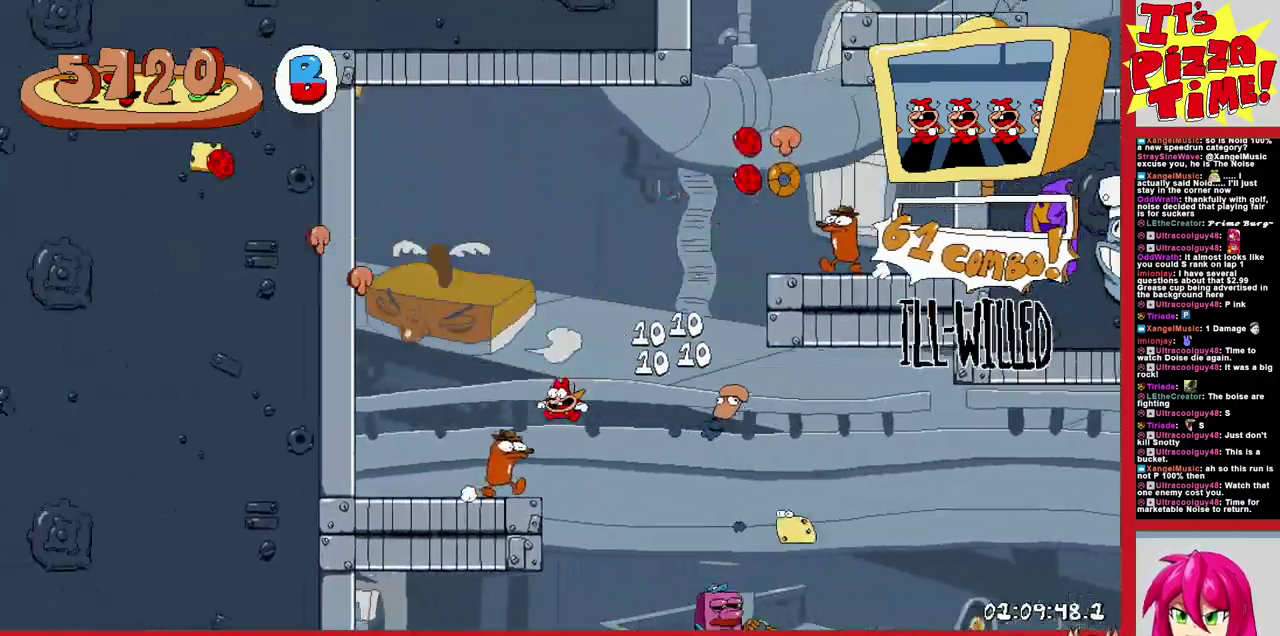
{"buttons": ["B", "DPAD_RIGHT"], "events": [[83, "DPAD_LEFT", "up"], [117, "B", "down"], [200, "DPAD_RIGHT", "down"]]}
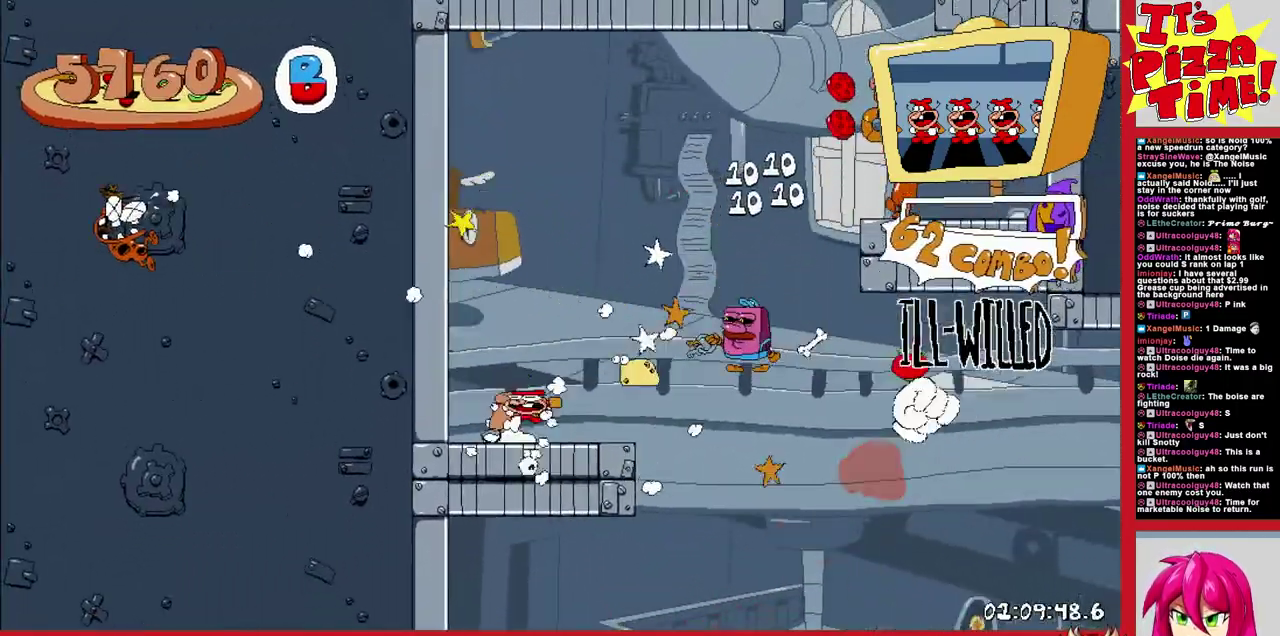
{"buttons": [], "events": [[150, "B", "up"], [217, "Y", "down"], [283, "Y", "up"], [383, "DPAD_RIGHT", "up"]]}
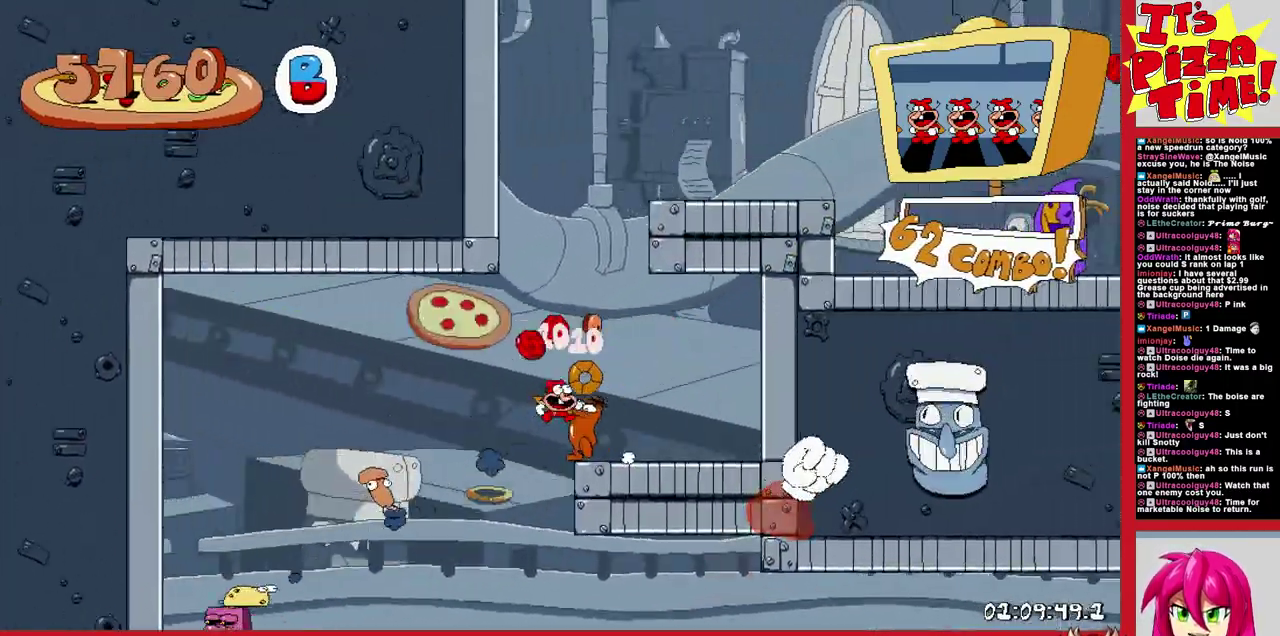
{"buttons": ["B"], "events": [[50, "DPAD_LEFT", "down"], [150, "B", "down"], [283, "DPAD_LEFT", "up"]]}
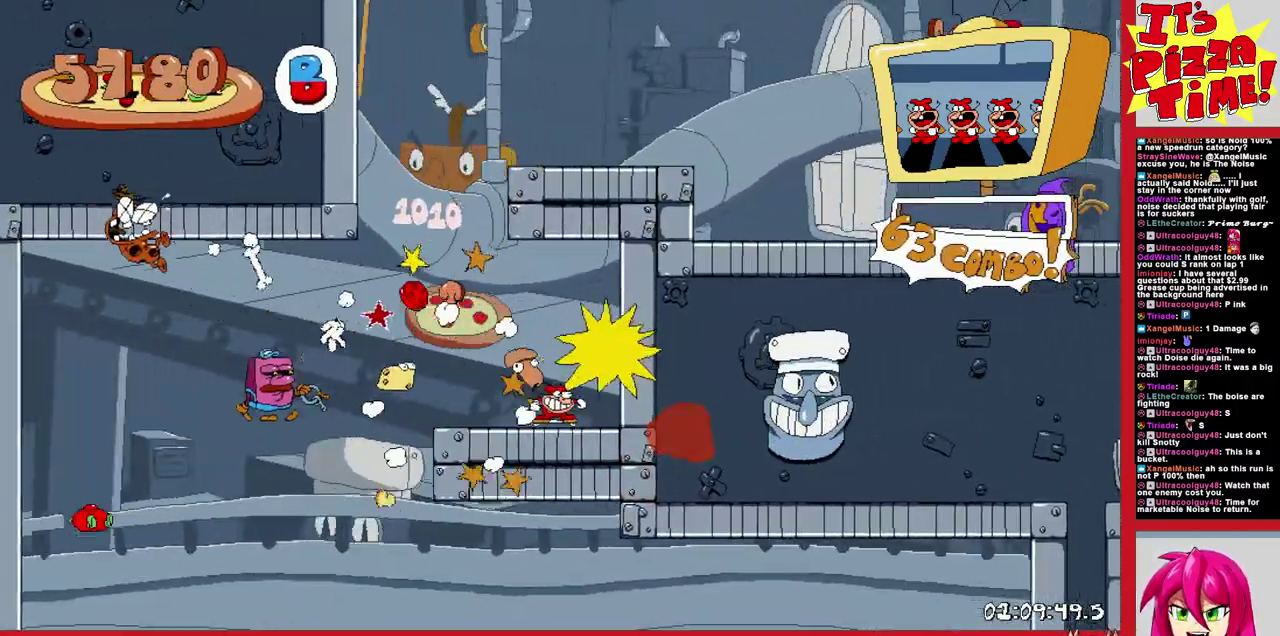
{"buttons": ["B", "DPAD_RIGHT"], "events": [[33, "DPAD_RIGHT", "down"], [333, "B", "up"], [500, "B", "down"]]}
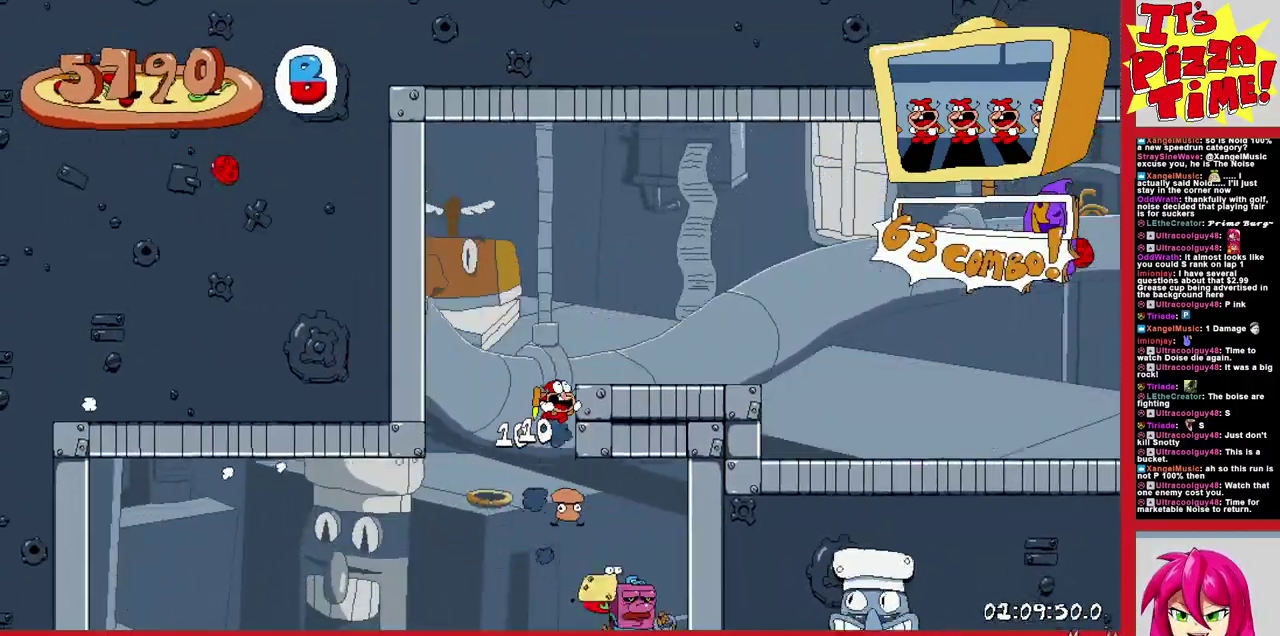
{"buttons": ["B", "DPAD_RIGHT"], "events": [[50, "B", "up"], [200, "B", "down"]]}
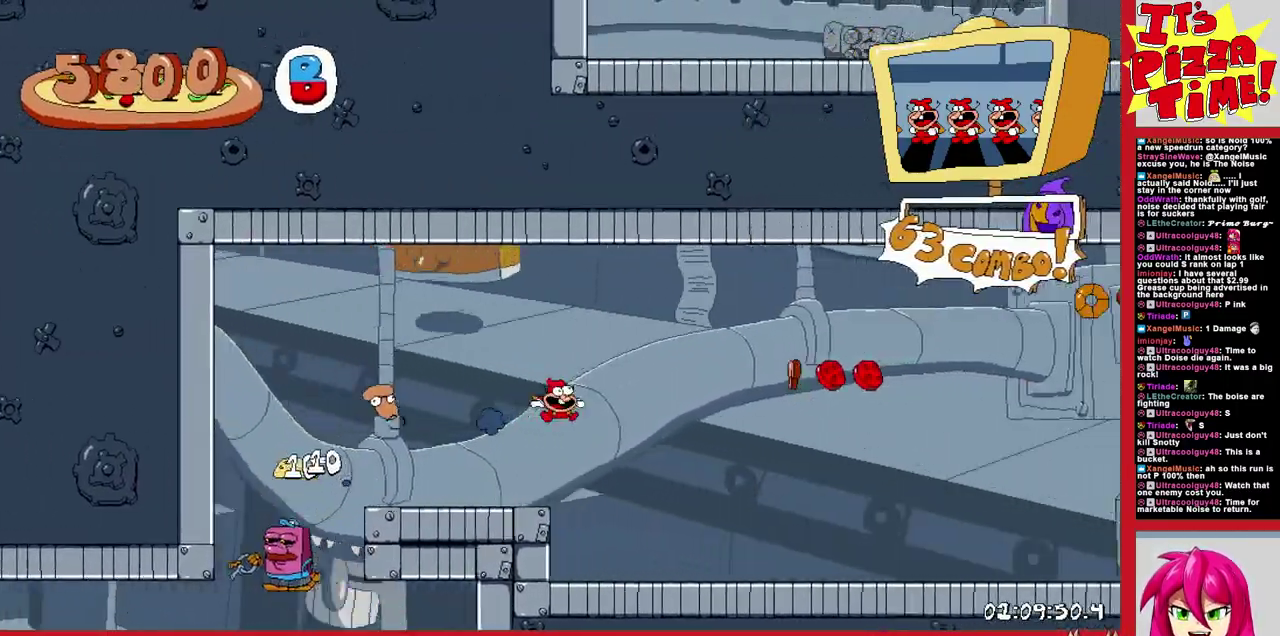
{"buttons": ["B", "DPAD_RIGHT"], "events": [[50, "B", "up"], [117, "B", "down"], [300, "B", "up"], [433, "B", "down"]]}
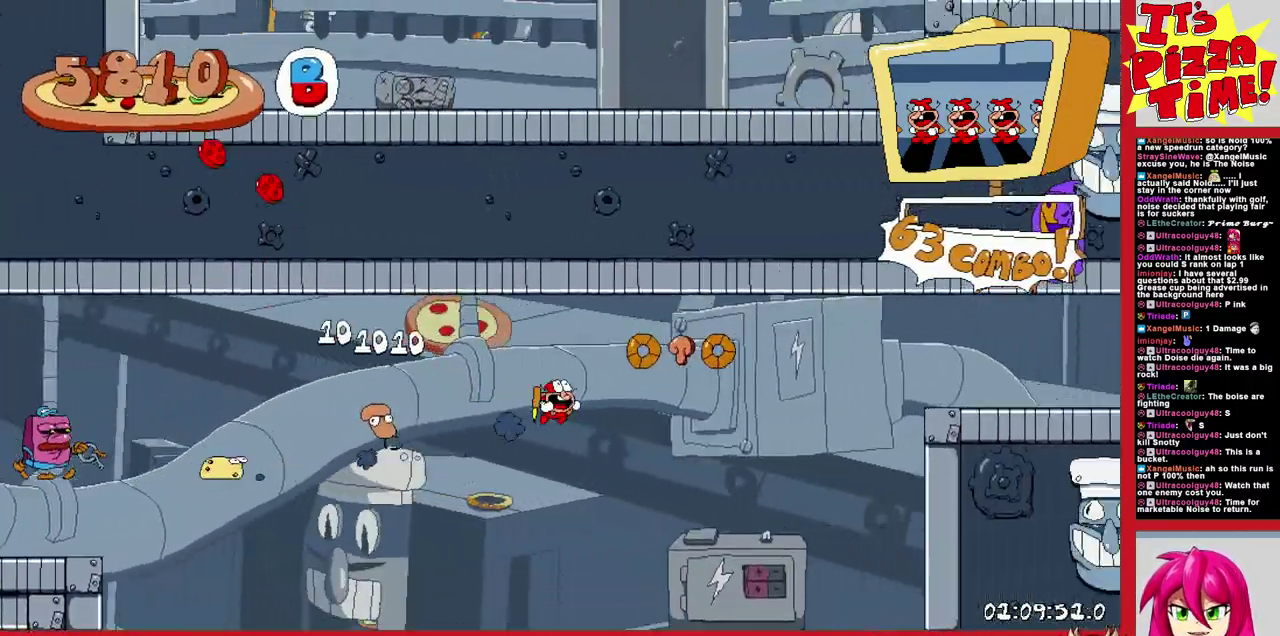
{"buttons": ["DPAD_RIGHT"], "events": [[33, "B", "up"], [417, "Y", "down"], [500, "Y", "up"]]}
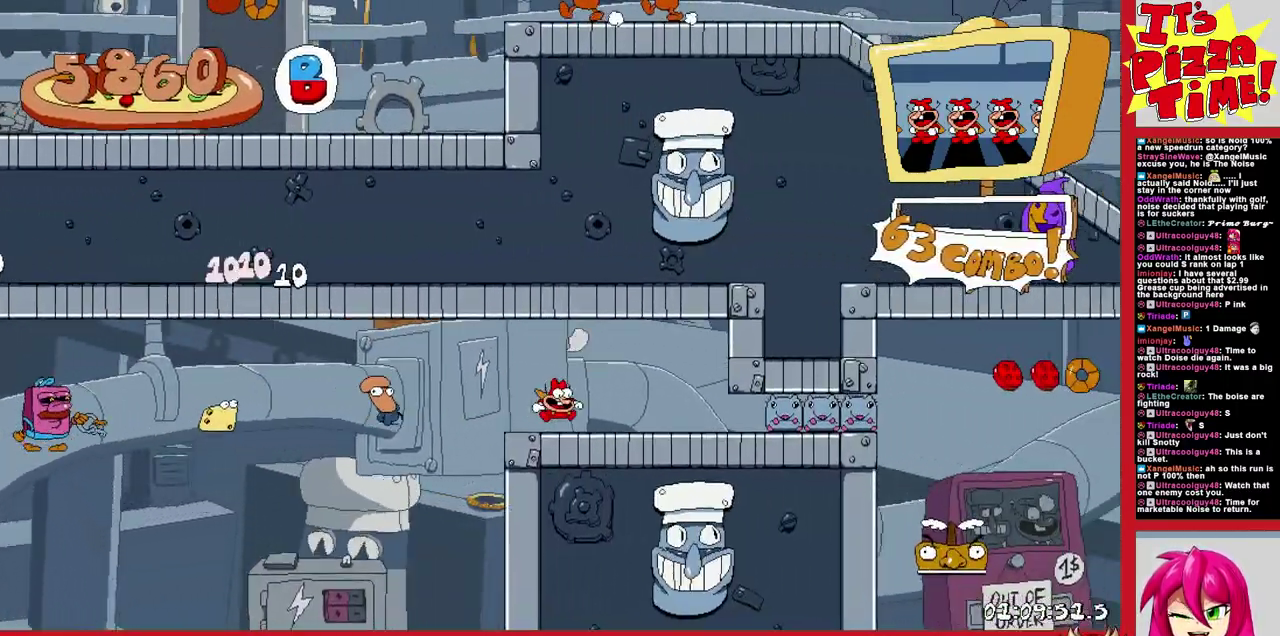
{"buttons": ["DPAD_RIGHT"], "events": [[217, "B", "down"], [450, "B", "up"]]}
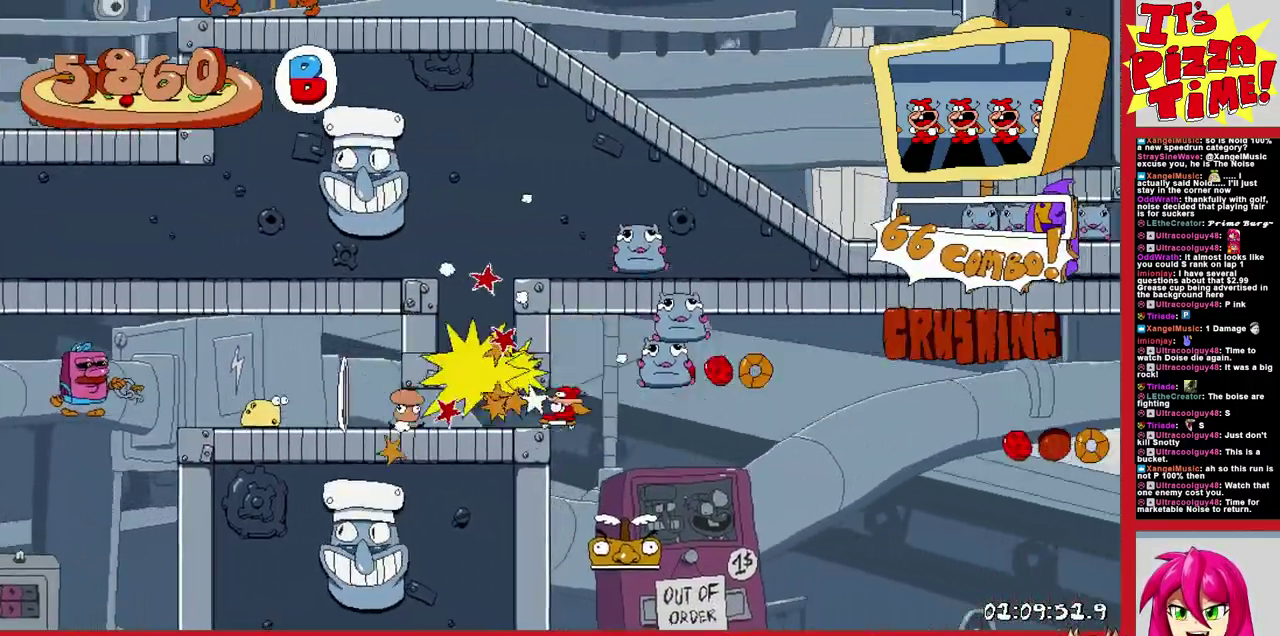
{"buttons": ["DPAD_RIGHT"], "events": [[133, "B", "down"], [300, "B", "up"]]}
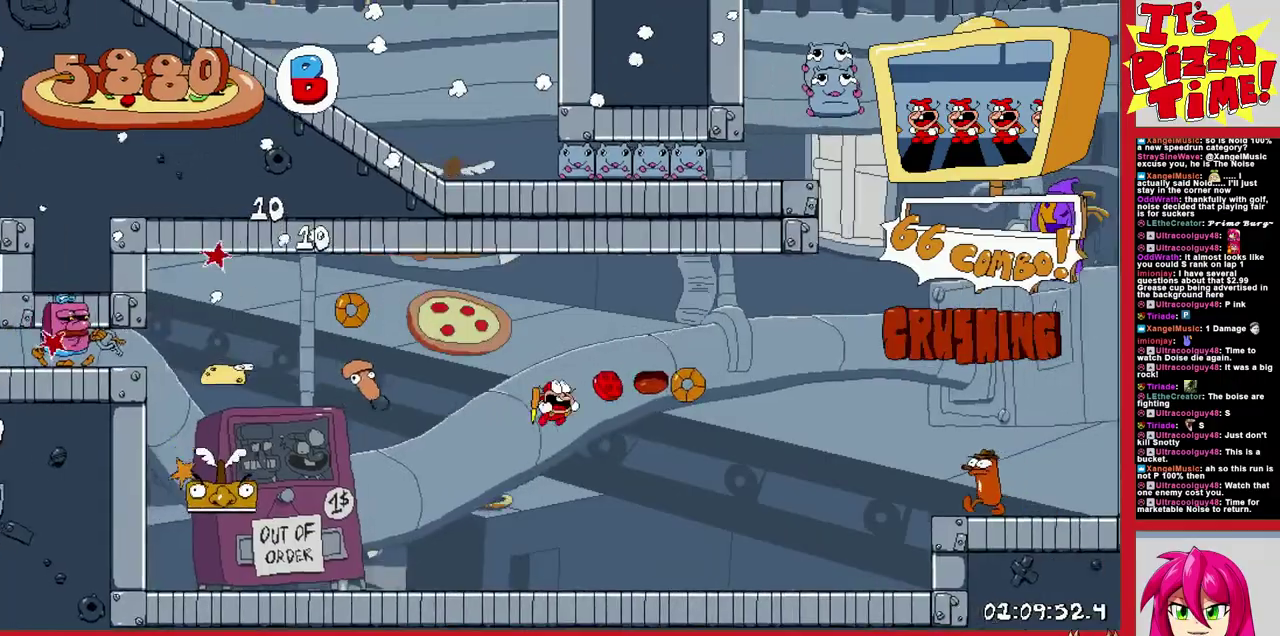
{"buttons": ["B"], "events": [[67, "Y", "down"], [150, "Y", "up"], [367, "B", "down"], [450, "DPAD_RIGHT", "up"]]}
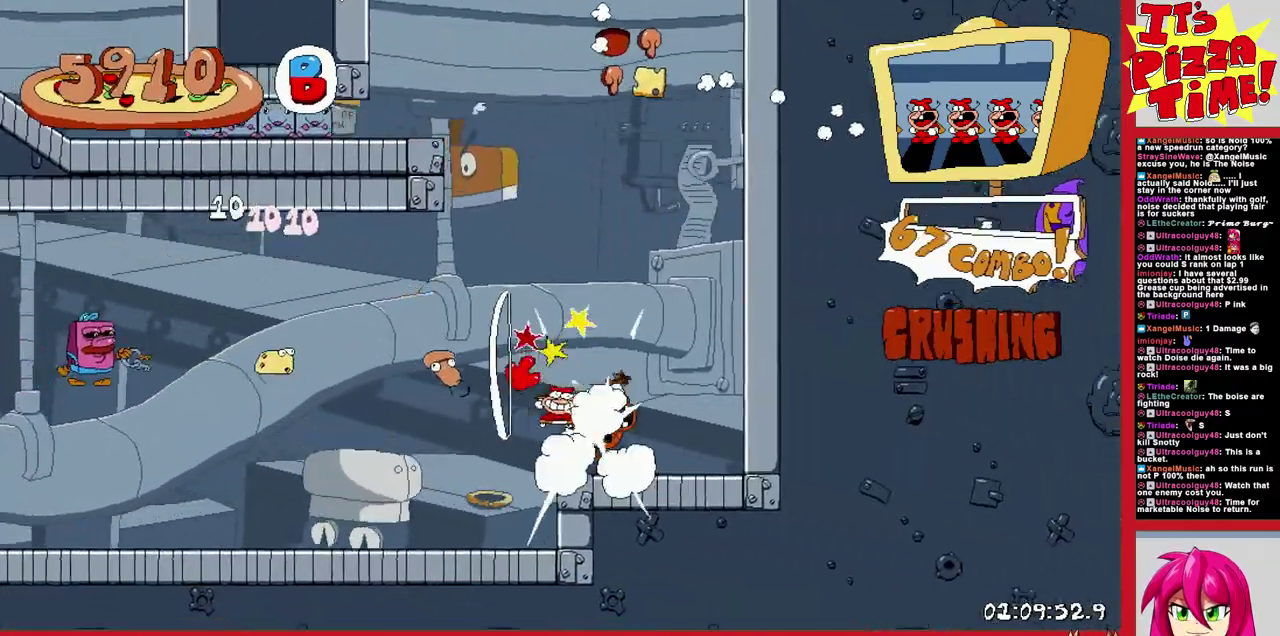
{"buttons": ["B"], "events": [[333, "DPAD_LEFT", "down"], [467, "DPAD_LEFT", "up"]]}
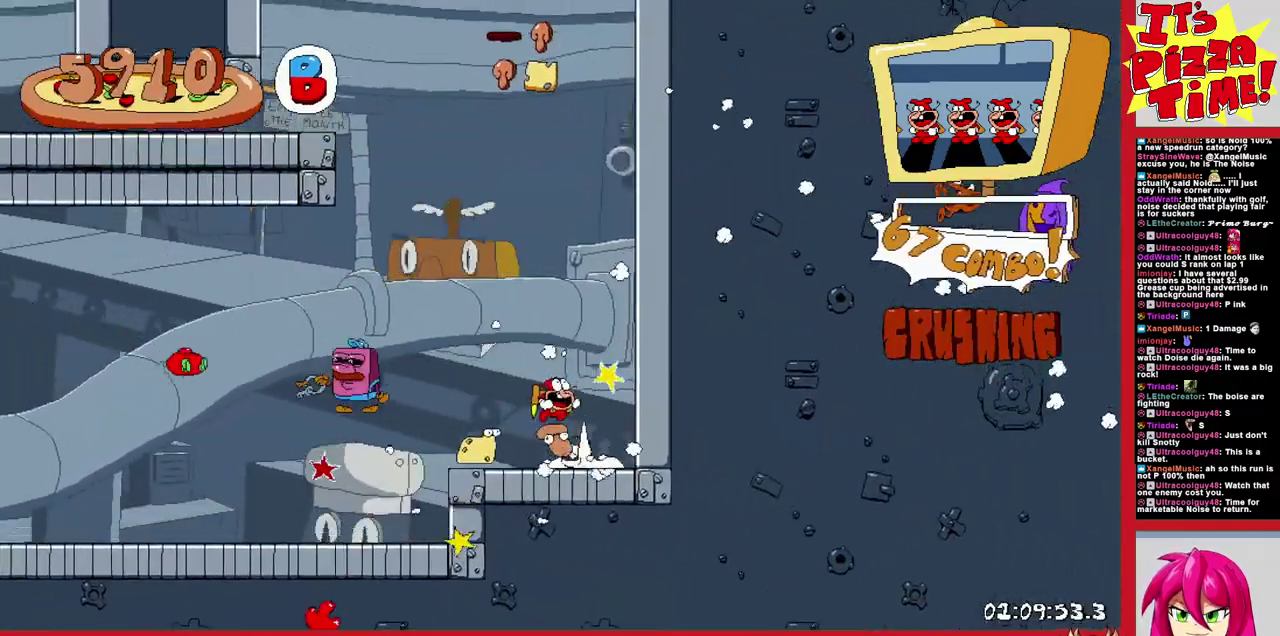
{"buttons": ["DPAD_LEFT"], "events": [[100, "DPAD_LEFT", "down"], [200, "B", "up"]]}
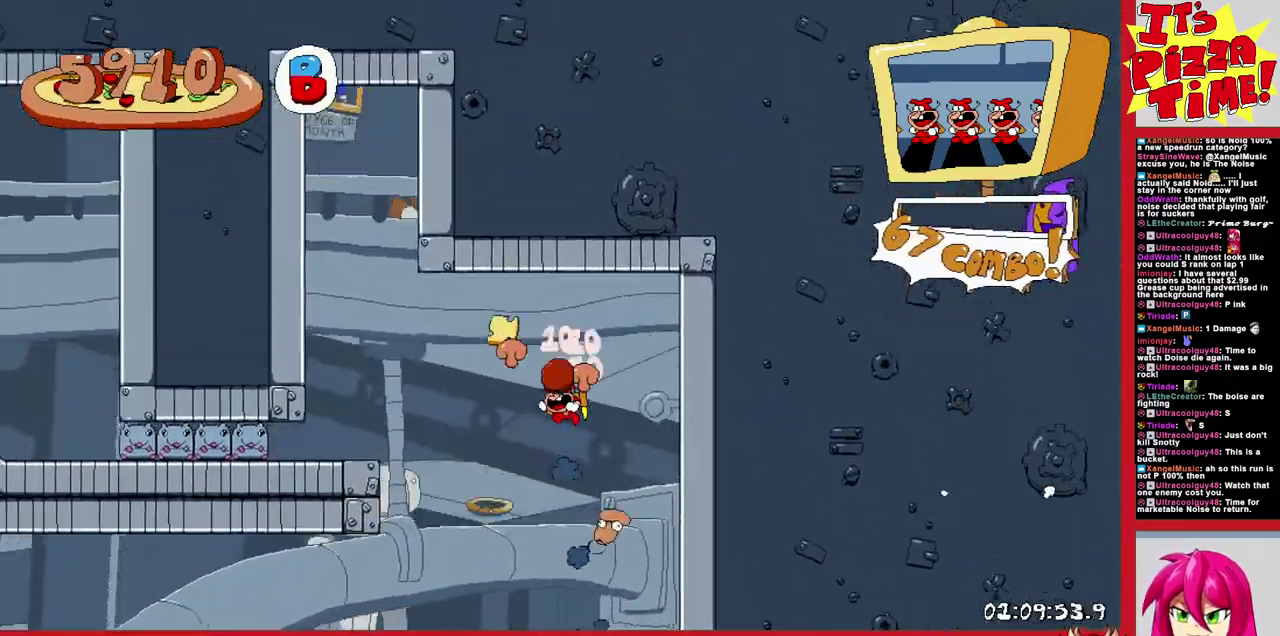
{"buttons": ["DPAD_LEFT"], "events": [[217, "Y", "down"], [283, "Y", "up"], [350, "Y", "down"], [467, "Y", "up"]]}
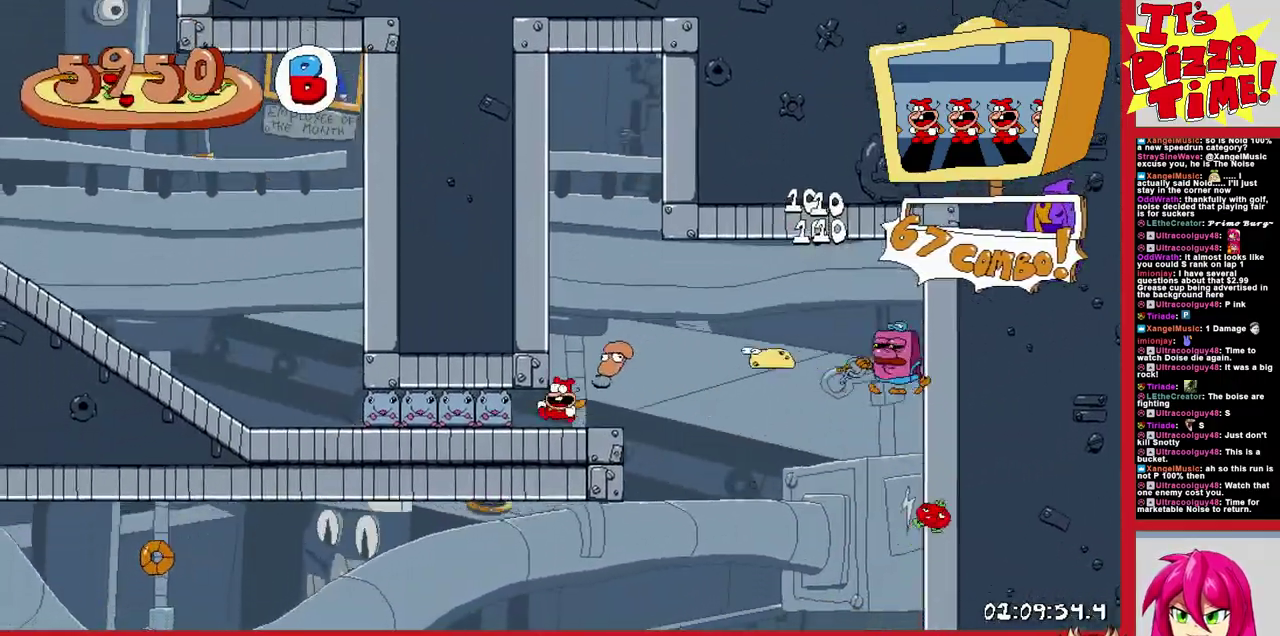
{"buttons": ["DPAD_LEFT"], "events": [[17, "Y", "down"], [117, "Y", "up"]]}
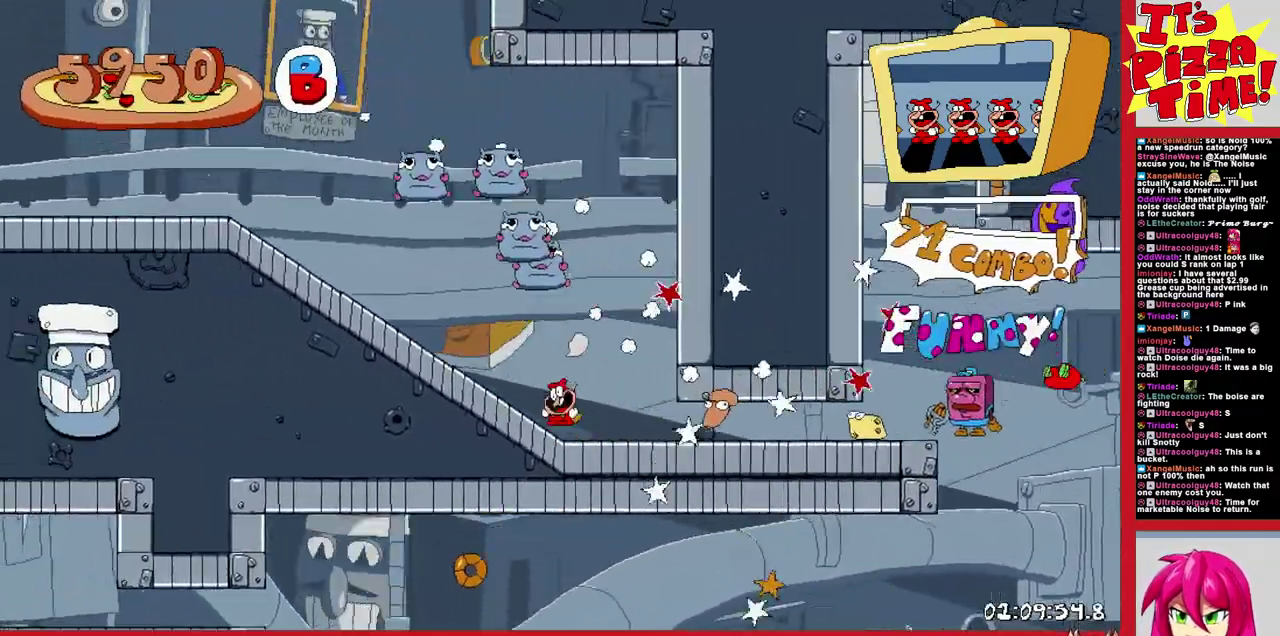
{"buttons": ["Y", "DPAD_LEFT"], "events": [[317, "Y", "down"], [367, "Y", "up"], [450, "Y", "down"]]}
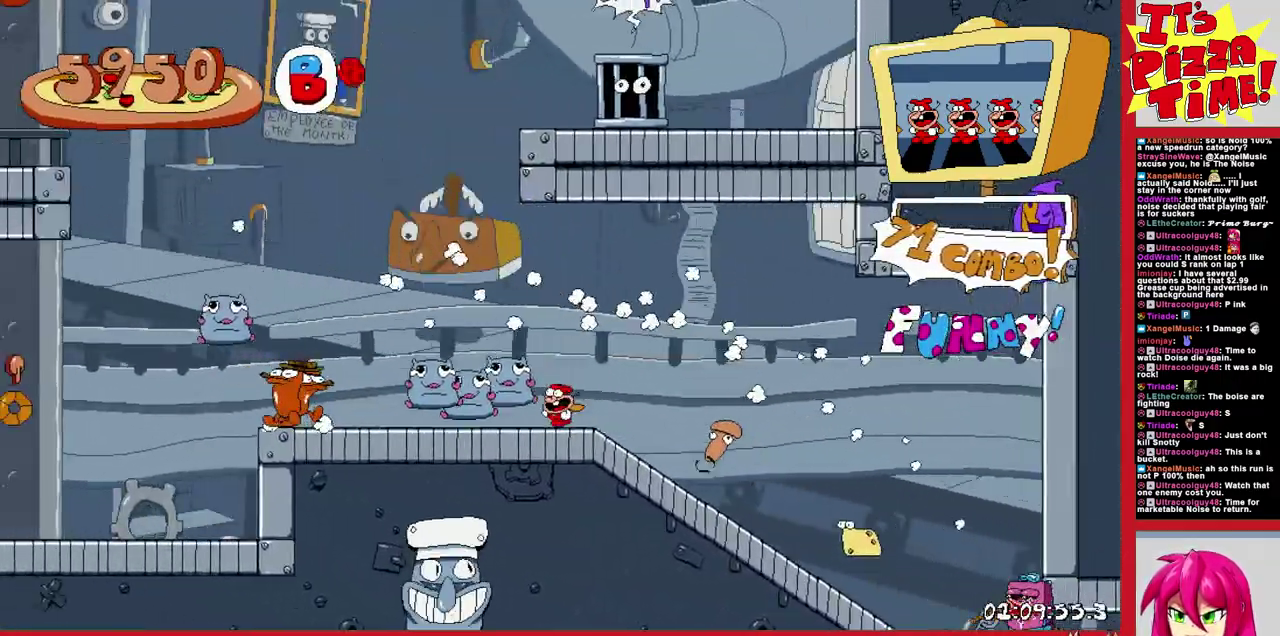
{"buttons": ["B", "DPAD_LEFT"], "events": [[33, "Y", "up"], [350, "B", "down"]]}
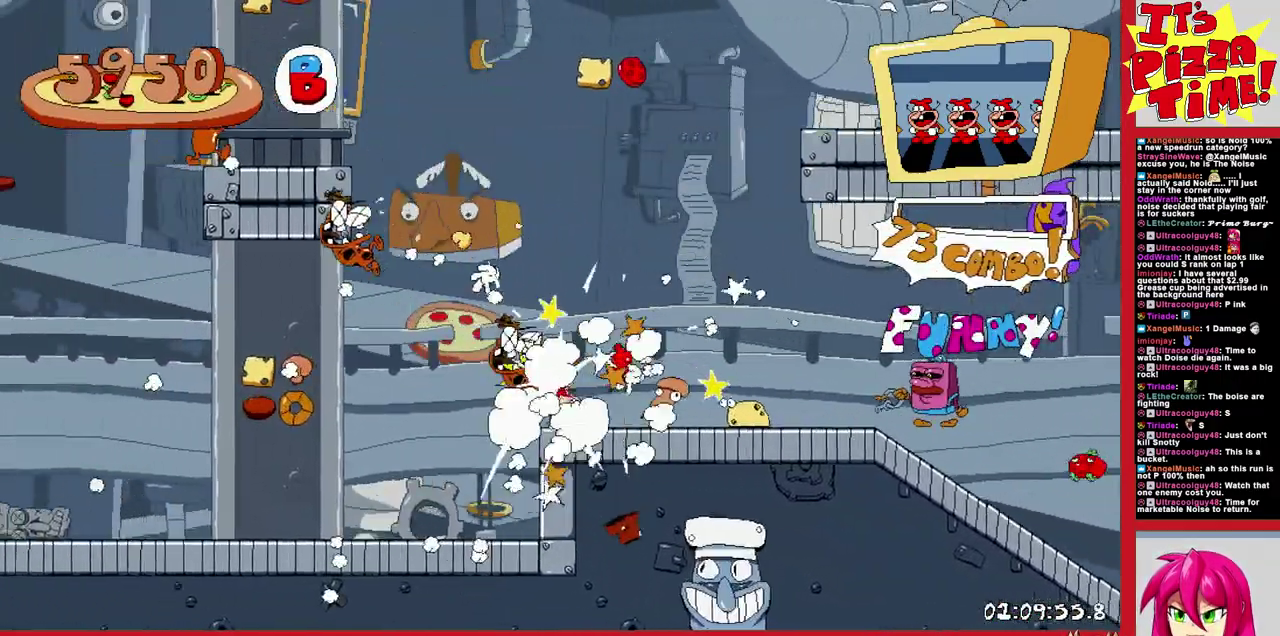
{"buttons": ["B", "DPAD_LEFT"], "events": [[17, "B", "up"], [67, "B", "down"]]}
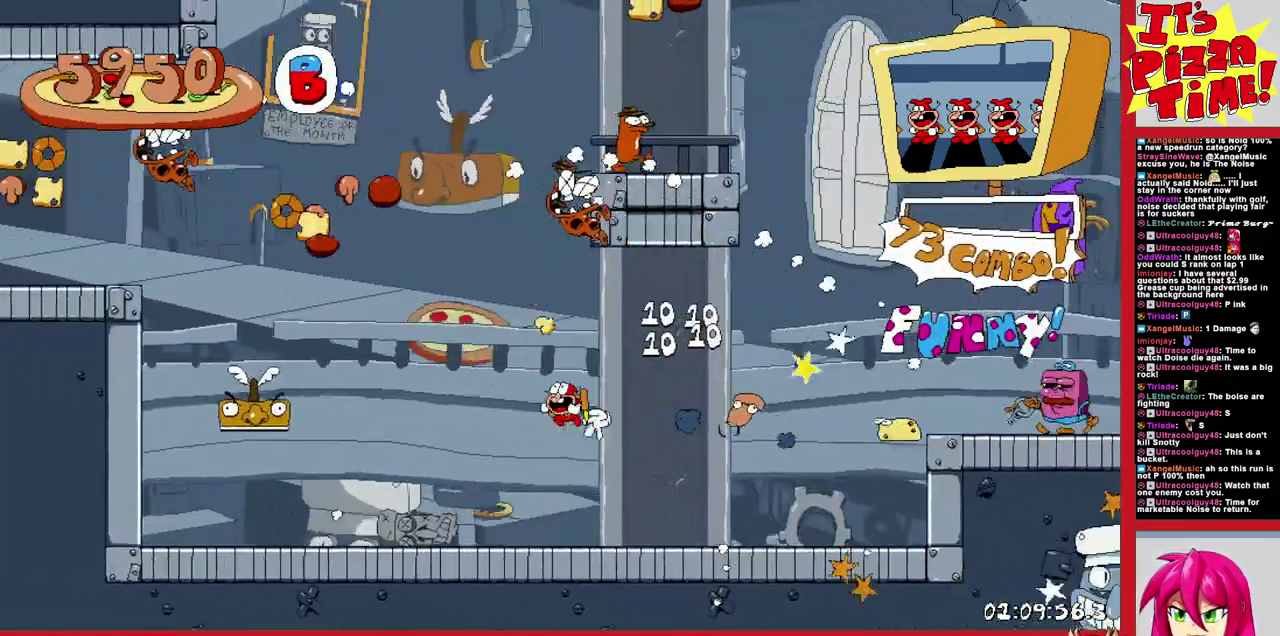
{"buttons": [], "events": [[250, "B", "up"], [367, "DPAD_LEFT", "up"]]}